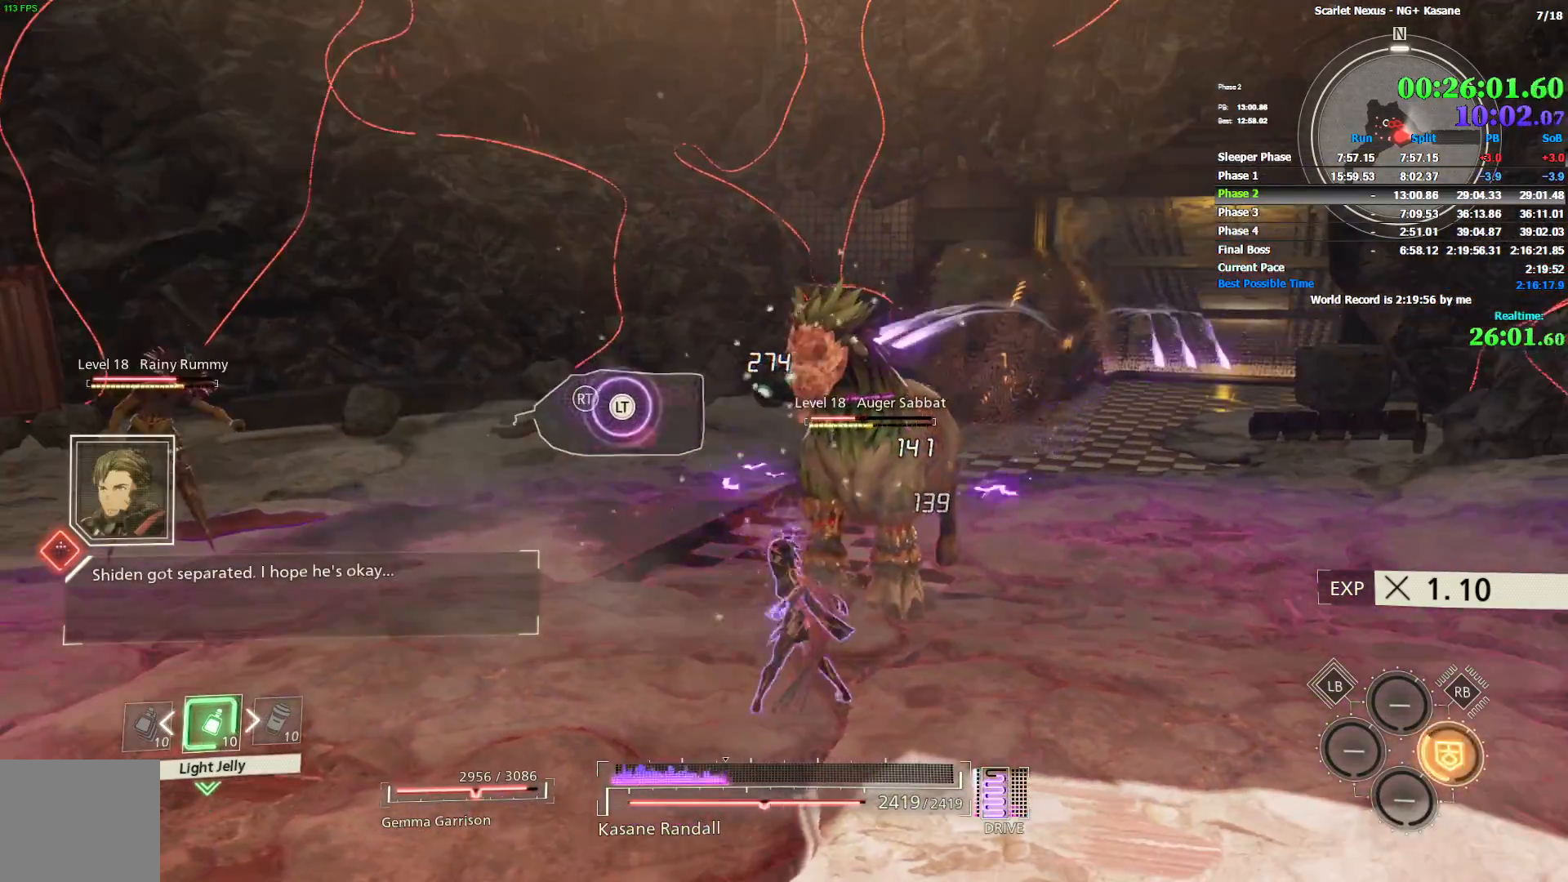
Gameplay with a controller (PlayStation layout); each line is a JSON object with the inputs held at the frame after it (dt_ms = milliseconds from this image to that frame). "events" lists button and stick changes between this image and that frame as [ms after this image, input, new state], when the widget could be followed in between.
{"dt_ms": 500, "buttons": ["SQUARE"], "left_stick": "center", "right_stick": "center", "events": [[17, "SQUARE", "up"], [50, "SQUARE", "down"], [133, "SQUARE", "up"], [200, "SQUARE", "down"], [283, "SQUARE", "up"], [350, "SQUARE", "down"], [433, "SQUARE", "up"], [500, "SQUARE", "down"]]}
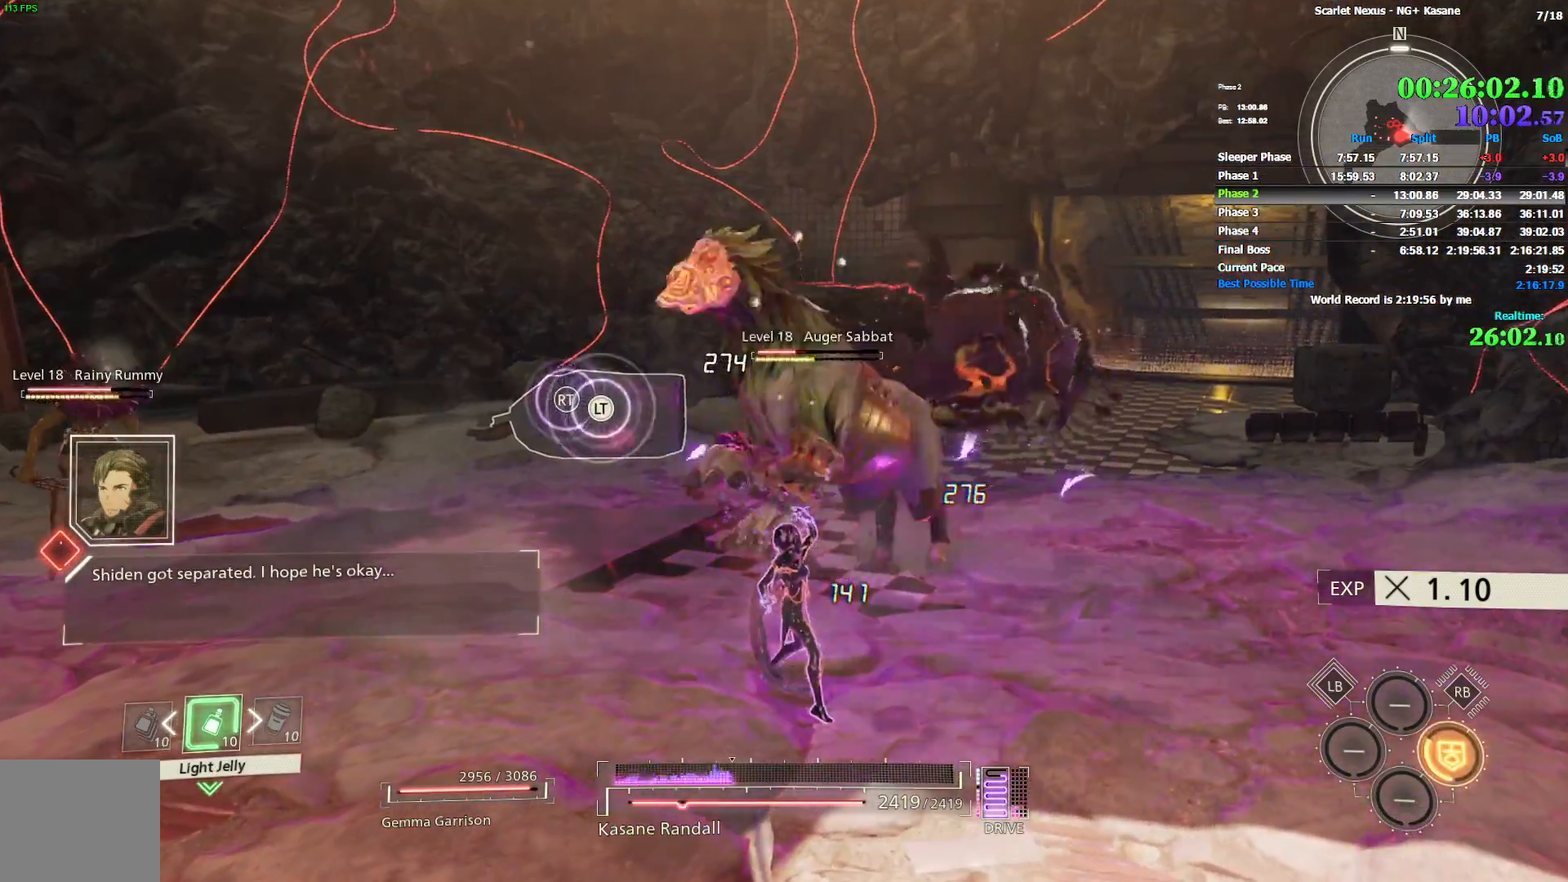
{"dt_ms": 500, "buttons": ["SQUARE"], "left_stick": "up", "right_stick": "center", "events": [[83, "SQUARE", "up"], [133, "left_stick", "up-left"], [167, "SQUARE", "down"], [217, "SQUARE", "up"], [250, "right_stick", "left"], [283, "SQUARE", "down"], [367, "SQUARE", "up"], [367, "right_stick", "center"], [383, "left_stick", "up"], [433, "SQUARE", "down"]]}
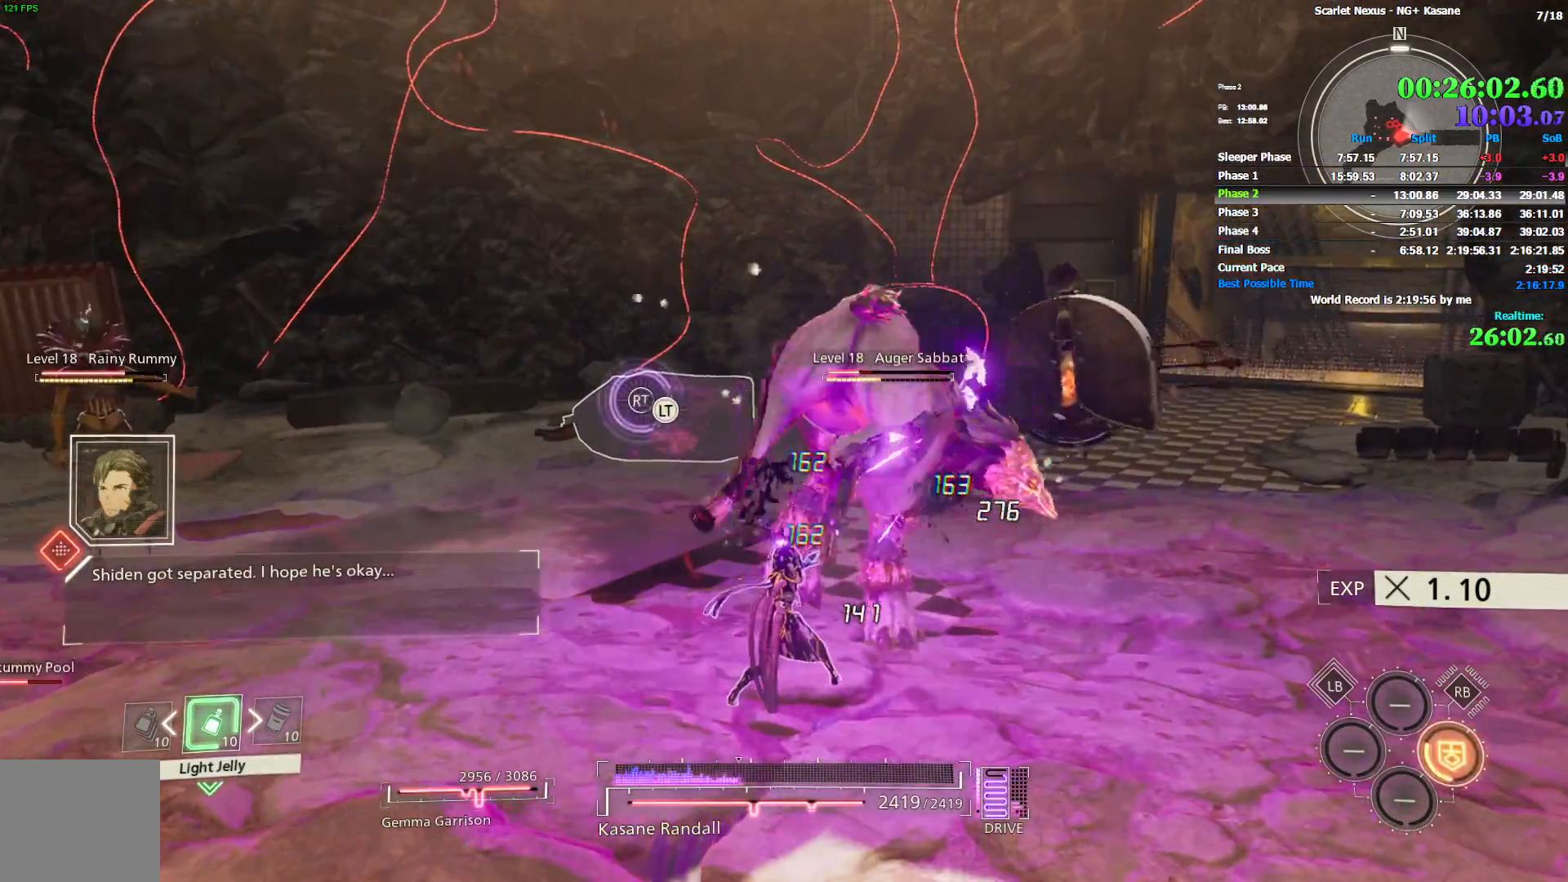
{"dt_ms": 500, "buttons": ["SQUARE"], "left_stick": "up", "right_stick": "center", "events": [[17, "SQUARE", "up"], [33, "right_stick", "right"], [67, "SQUARE", "down"], [150, "SQUARE", "up"], [167, "right_stick", "center"], [217, "SQUARE", "down"], [300, "SQUARE", "up"], [350, "SQUARE", "down"], [433, "SQUARE", "up"], [500, "SQUARE", "down"]]}
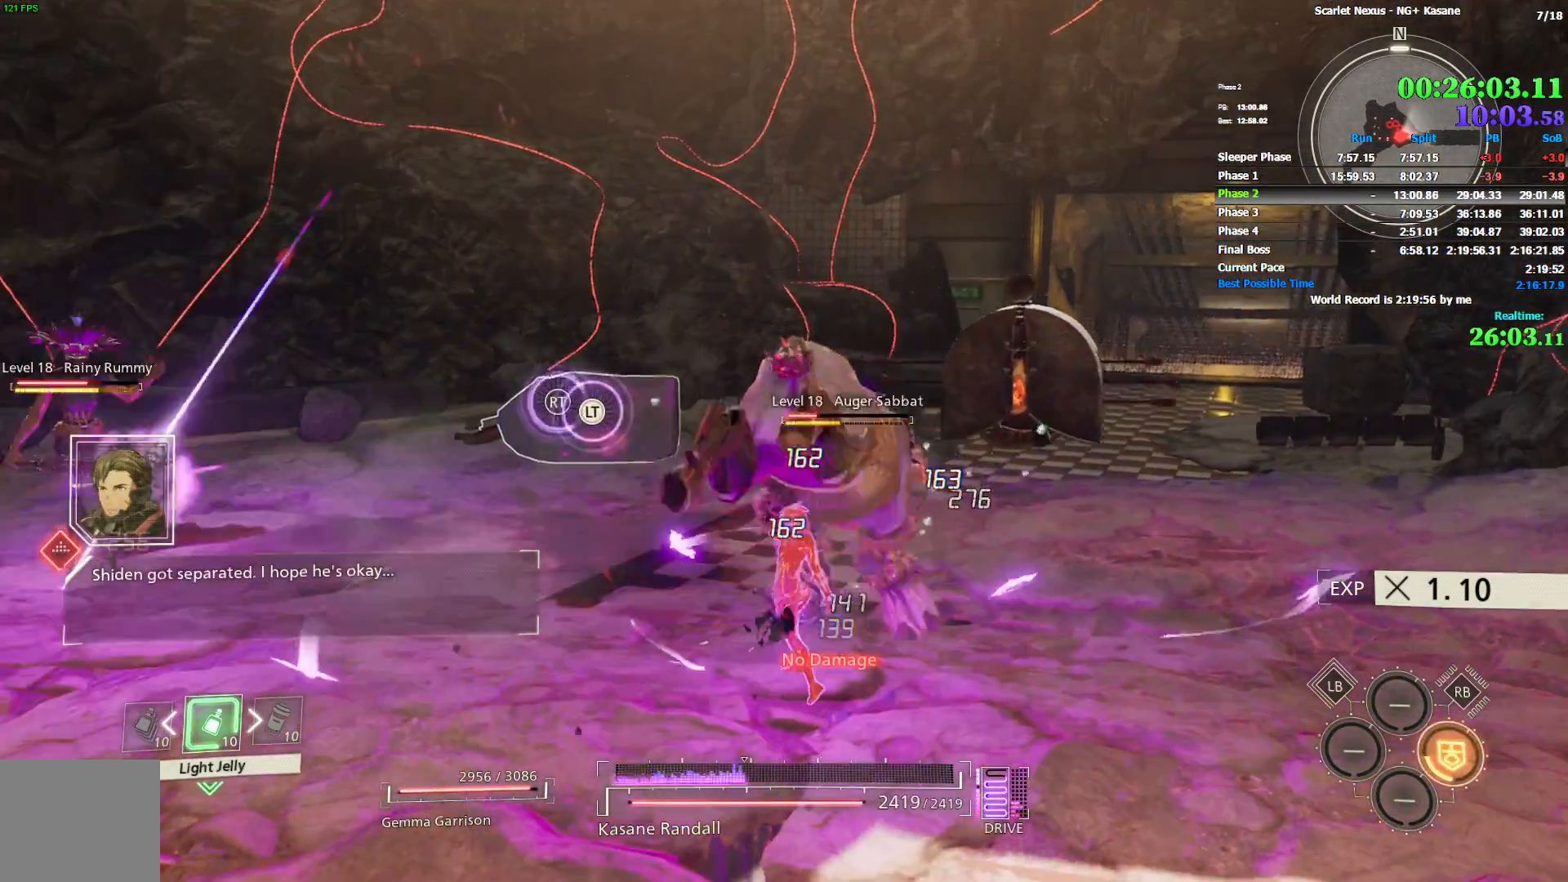
{"dt_ms": 500, "buttons": ["SQUARE"], "left_stick": "up", "right_stick": "center", "events": [[100, "SQUARE", "up"], [150, "SQUARE", "down"], [217, "SQUARE", "up"], [300, "SQUARE", "down"], [383, "SQUARE", "up"], [433, "SQUARE", "down"]]}
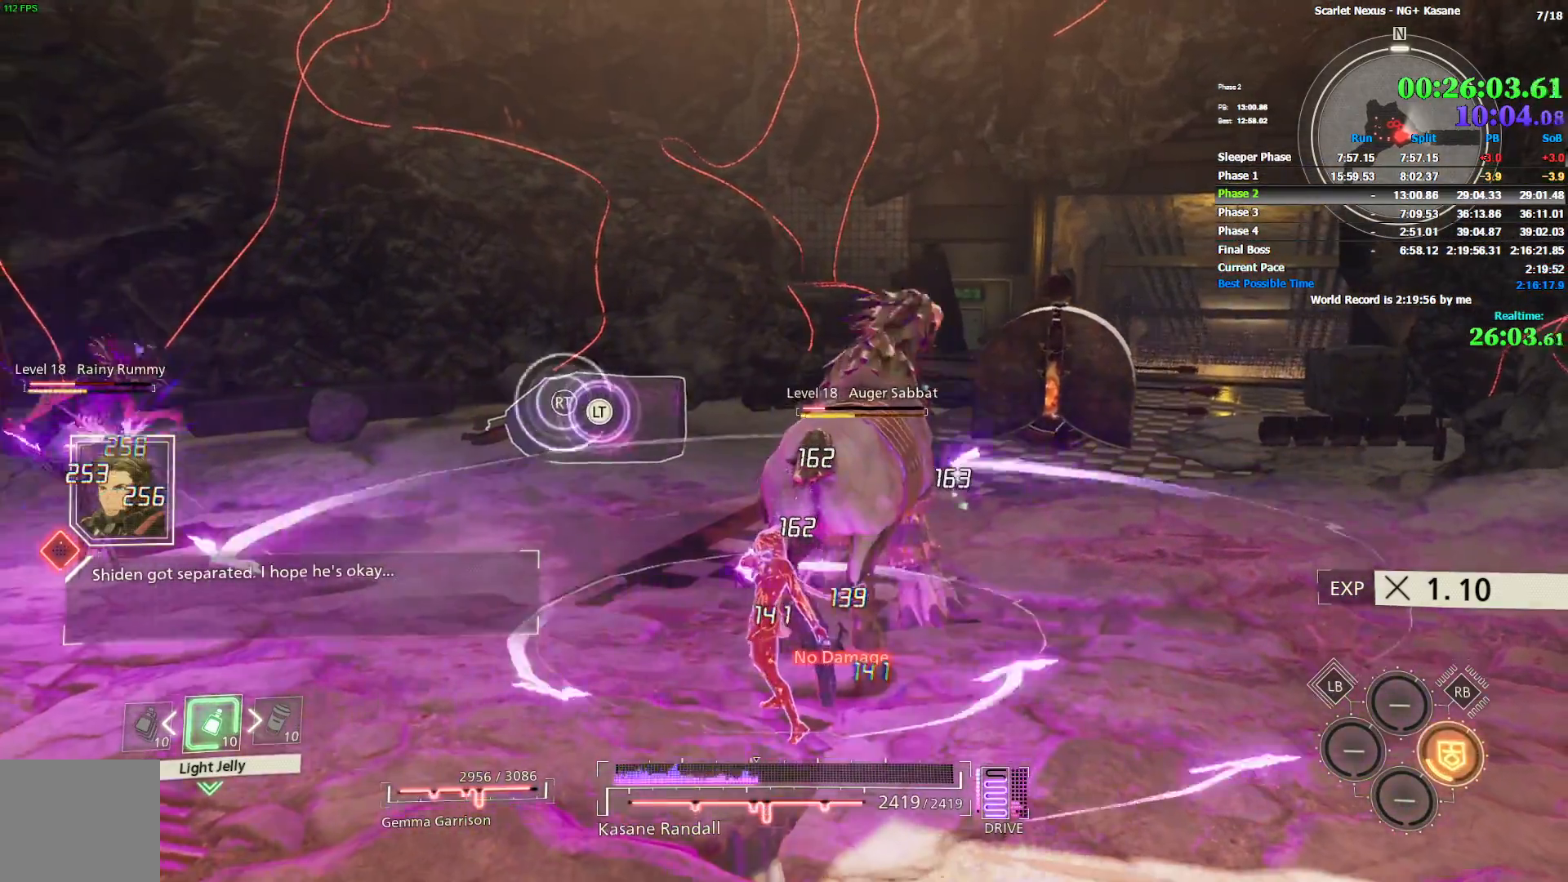
{"dt_ms": 1000, "buttons": ["SQUARE"], "left_stick": "up", "right_stick": "center", "events": [[17, "SQUARE", "up"], [83, "SQUARE", "down"], [150, "SQUARE", "up"], [217, "SQUARE", "down"], [300, "SQUARE", "up"], [383, "SQUARE", "down"], [417, "right_stick", "right"], [433, "SQUARE", "up"], [467, "right_stick", "center"], [533, "SQUARE", "down"], [600, "SQUARE", "up"], [667, "SQUARE", "down"], [750, "SQUARE", "up"], [817, "SQUARE", "down"], [883, "SQUARE", "up"], [967, "SQUARE", "down"]]}
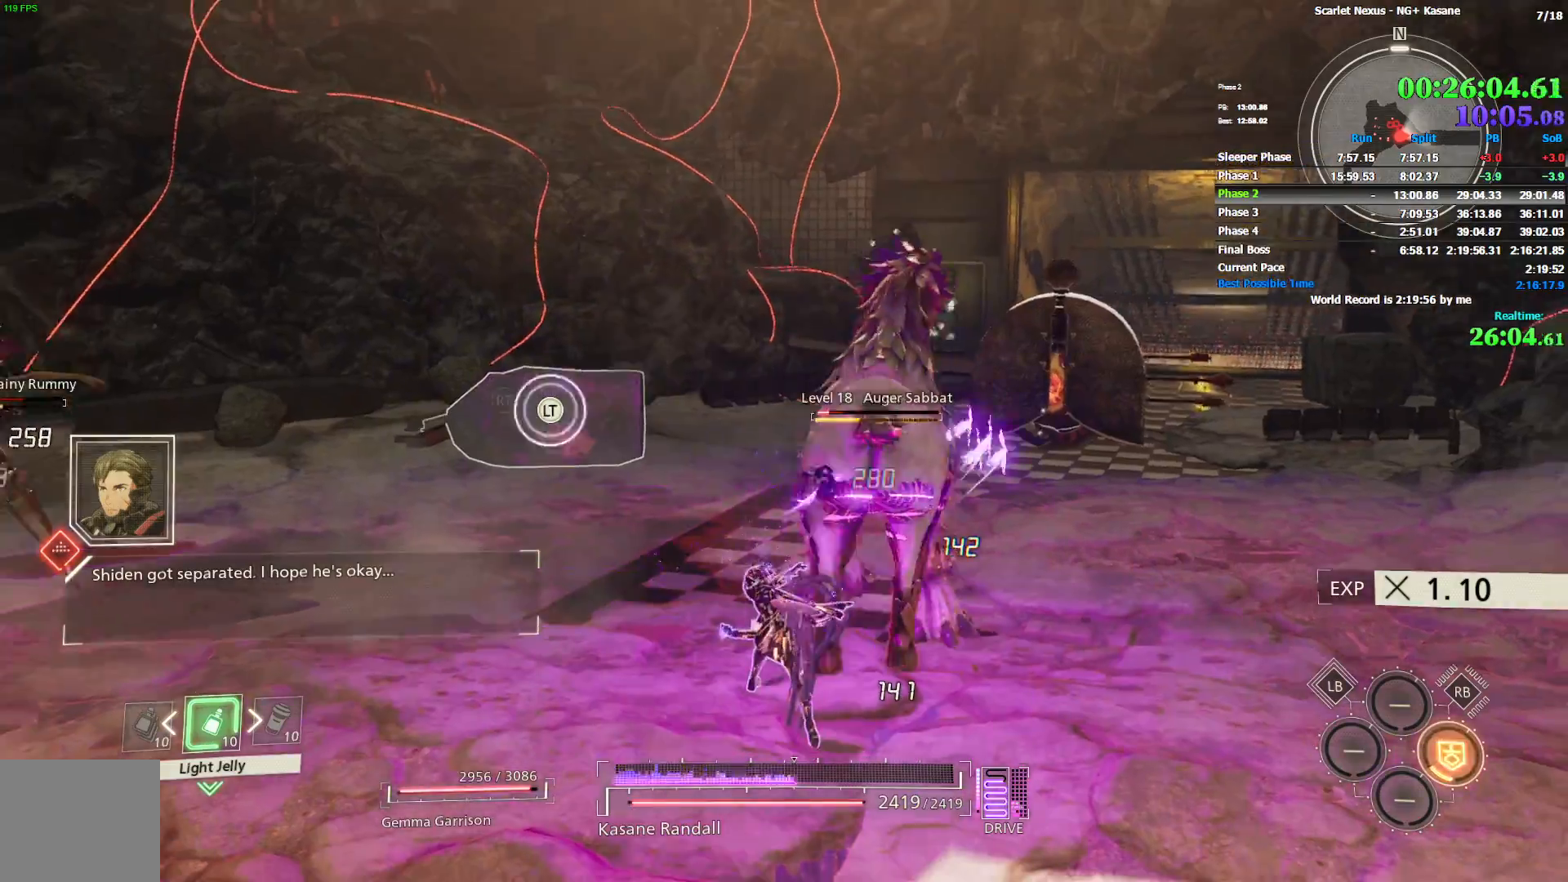
{"dt_ms": 500, "buttons": [], "left_stick": "up-right", "right_stick": "center", "events": [[33, "SQUARE", "up"], [100, "left_stick", "up-right"], [117, "SQUARE", "down"], [167, "SQUARE", "up"], [250, "SQUARE", "down"], [317, "SQUARE", "up"], [400, "SQUARE", "down"], [467, "SQUARE", "up"]]}
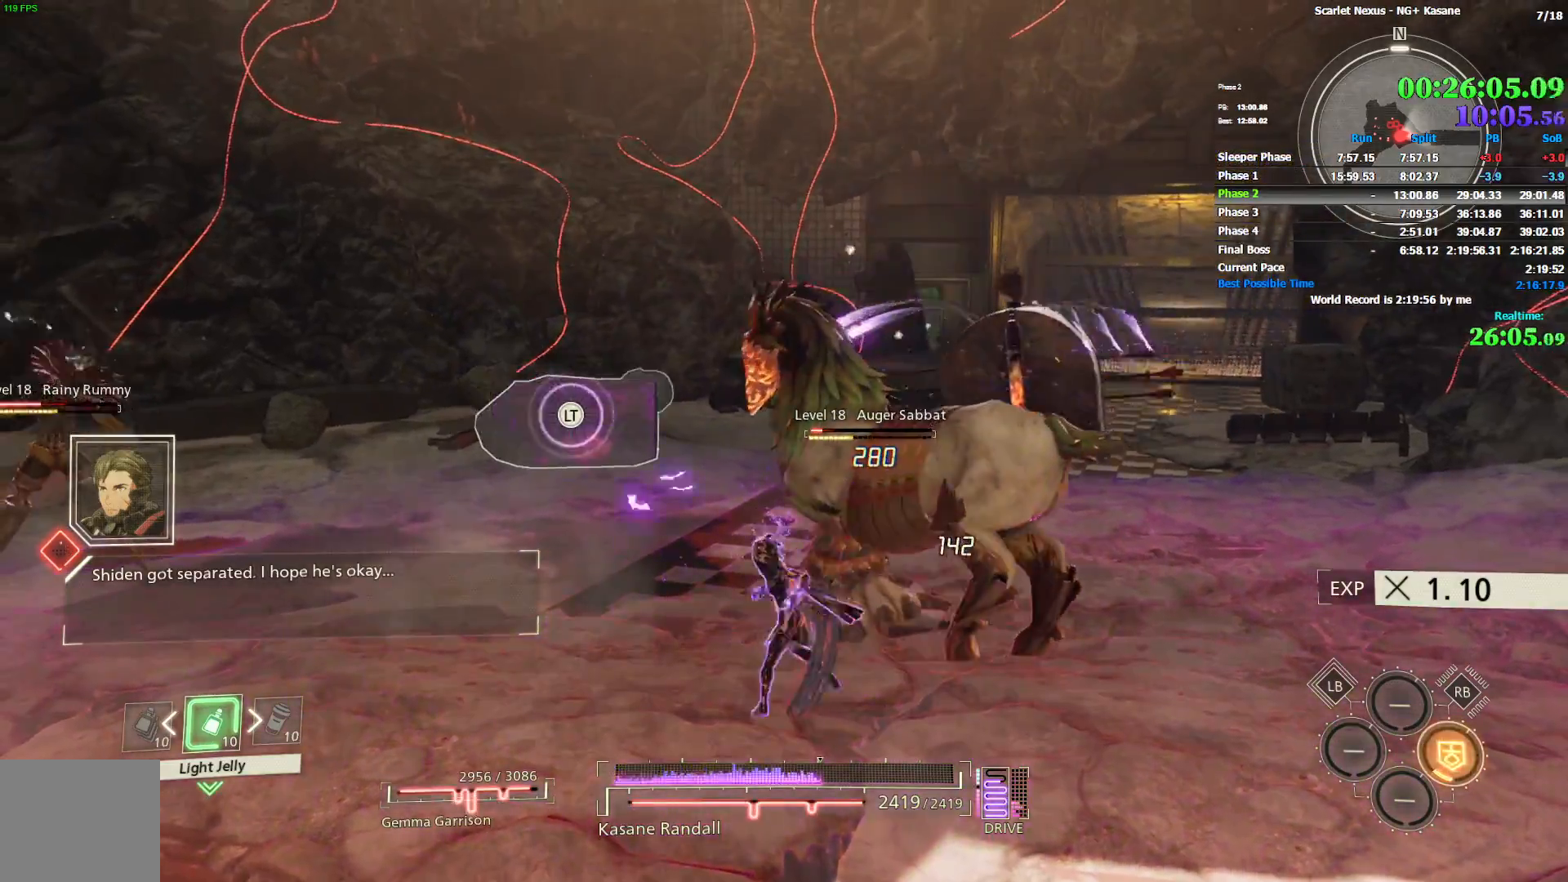
{"dt_ms": 500, "buttons": ["SQUARE"], "left_stick": "up-right", "right_stick": "right", "events": [[50, "SQUARE", "down"], [117, "SQUARE", "up"], [200, "SQUARE", "down"], [267, "SQUARE", "up"], [283, "right_stick", "right"], [350, "SQUARE", "down"], [400, "SQUARE", "up"], [467, "SQUARE", "down"]]}
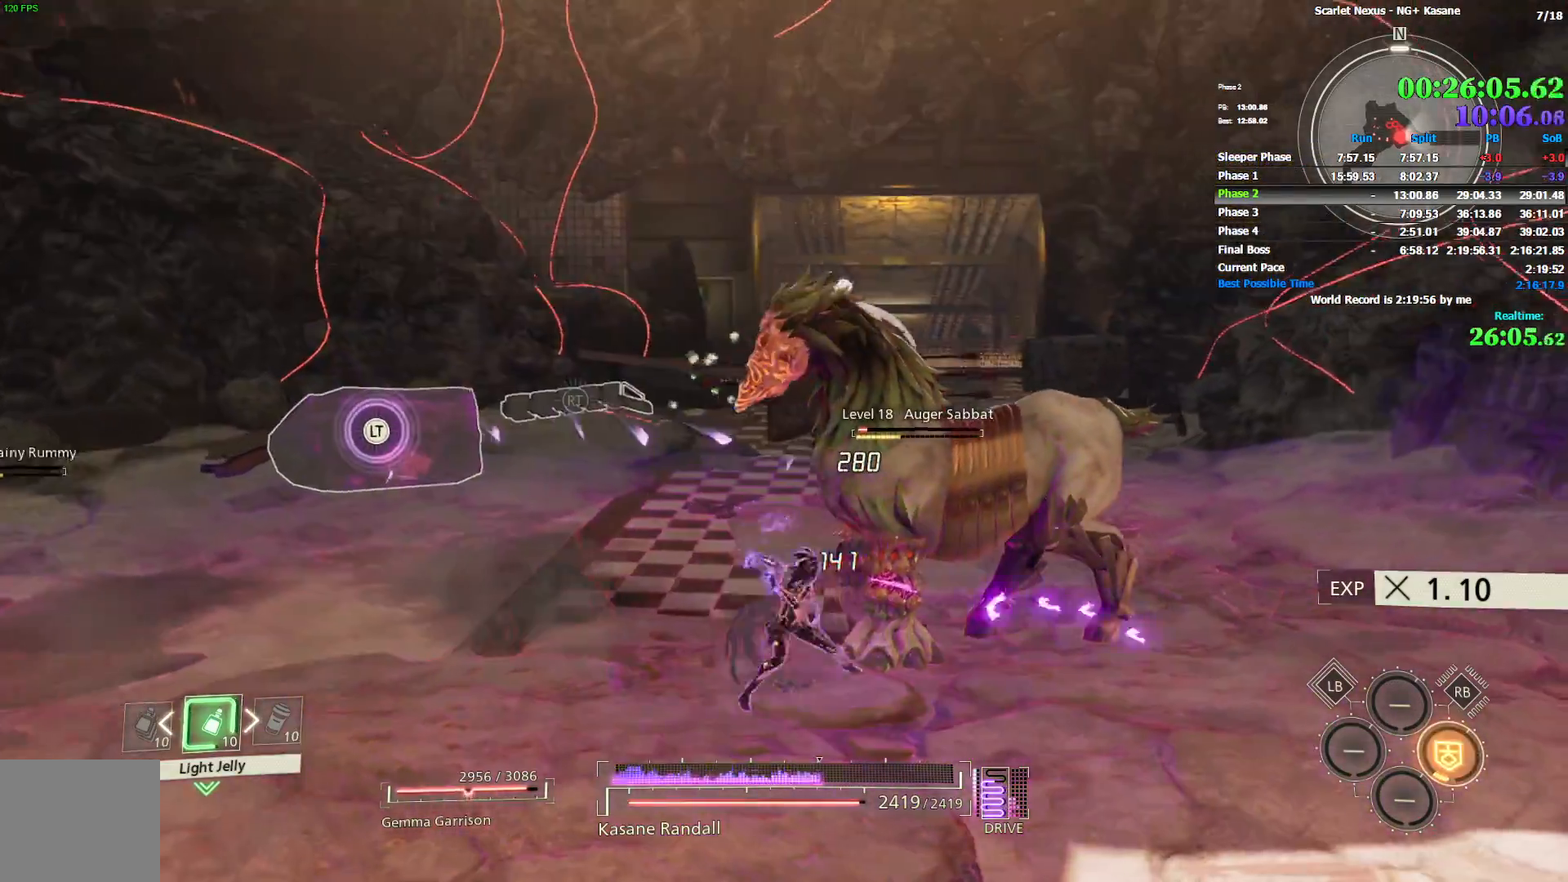
{"dt_ms": 500, "buttons": [], "left_stick": "up-left", "right_stick": "center", "events": [[67, "SQUARE", "up"], [117, "SQUARE", "down"], [200, "SQUARE", "up"], [267, "SQUARE", "down"], [350, "SQUARE", "up"], [350, "left_stick", "up"], [350, "right_stick", "center"], [417, "SQUARE", "down"], [467, "left_stick", "up-left"], [500, "SQUARE", "up"]]}
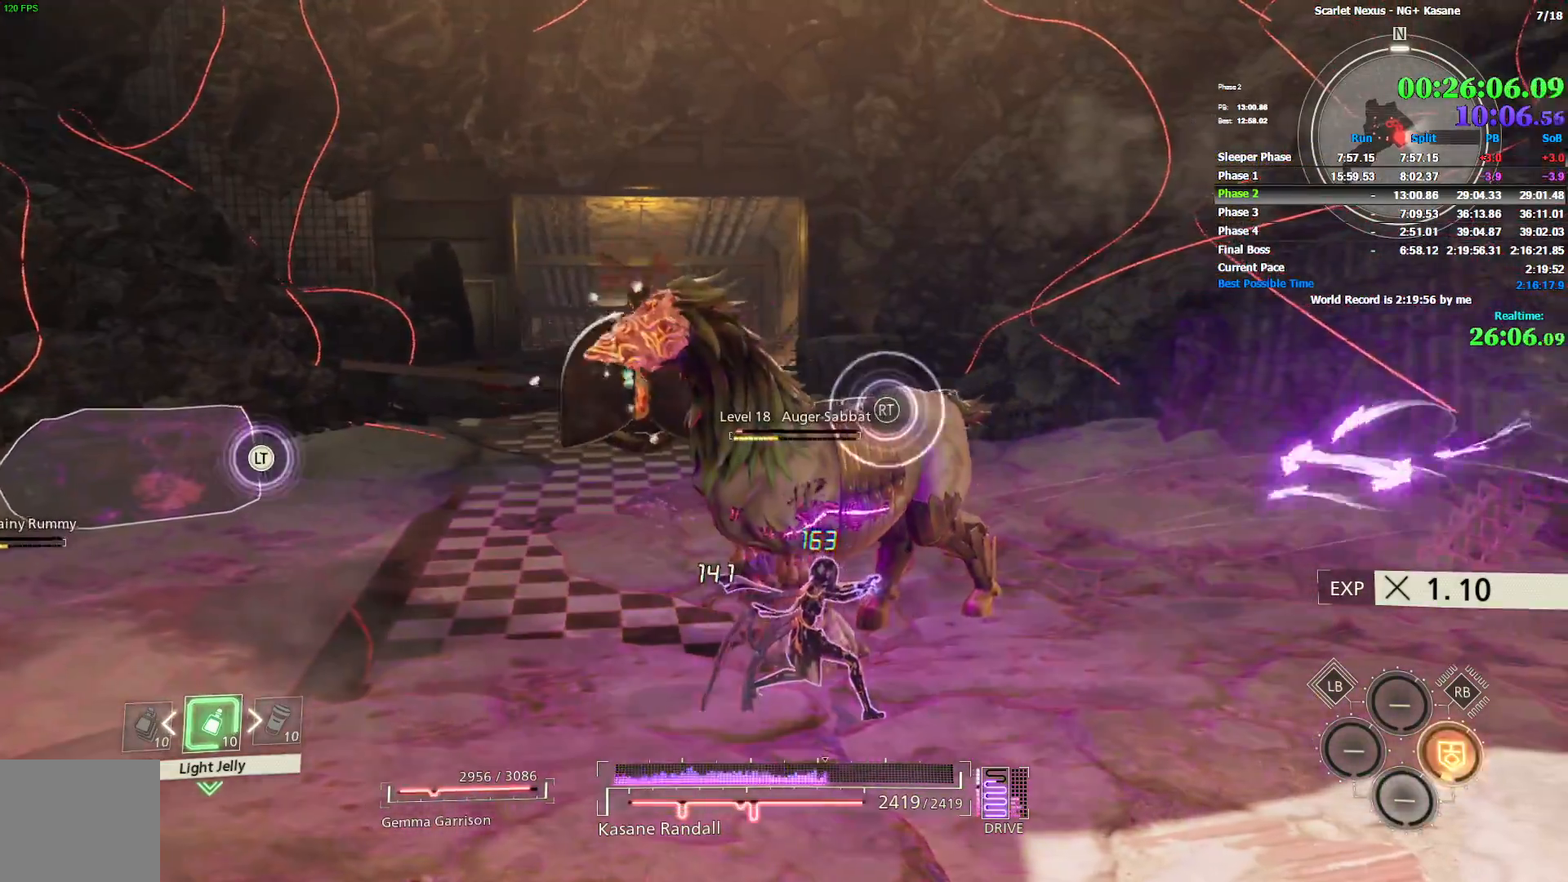
{"dt_ms": 500, "buttons": ["SQUARE"], "left_stick": "up-left", "right_stick": "center", "events": [[50, "right_stick", "left"], [67, "SQUARE", "down"], [133, "SQUARE", "up"], [200, "SQUARE", "down"], [283, "SQUARE", "up"], [350, "SQUARE", "down"], [417, "SQUARE", "up"], [433, "right_stick", "center"], [483, "SQUARE", "down"]]}
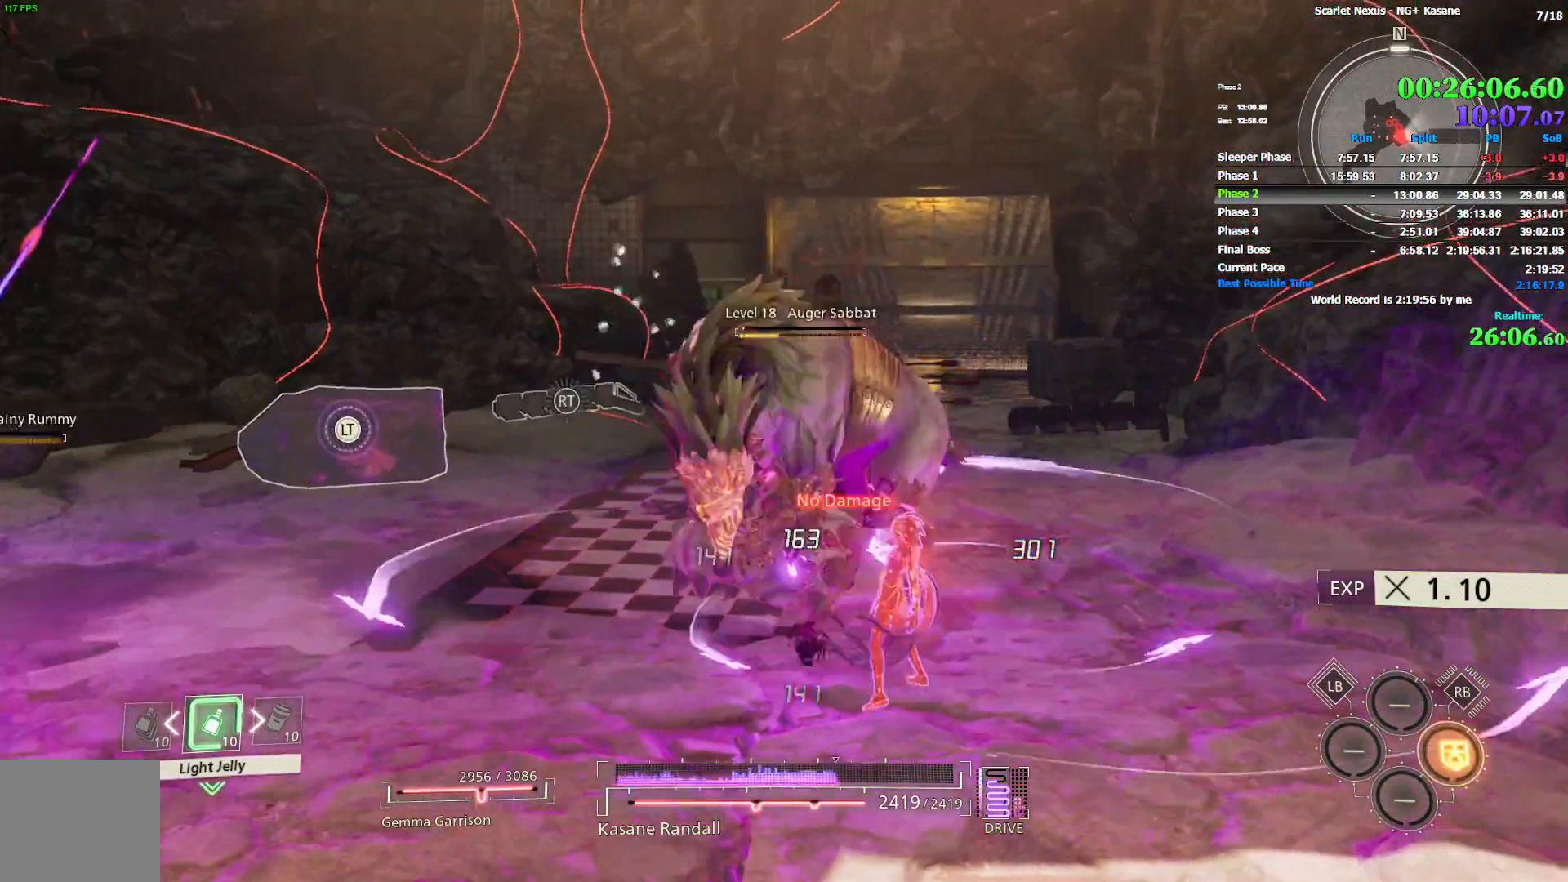
{"dt_ms": 1000, "buttons": [], "left_stick": "up", "right_stick": "center", "events": [[67, "SQUARE", "up"], [133, "SQUARE", "down"], [217, "SQUARE", "up"], [217, "right_stick", "left"], [283, "SQUARE", "down"], [350, "SQUARE", "up"], [417, "SQUARE", "down"], [483, "left_stick", "up"], [517, "SQUARE", "up"], [517, "right_stick", "center"], [567, "SQUARE", "down"], [633, "SQUARE", "up"]]}